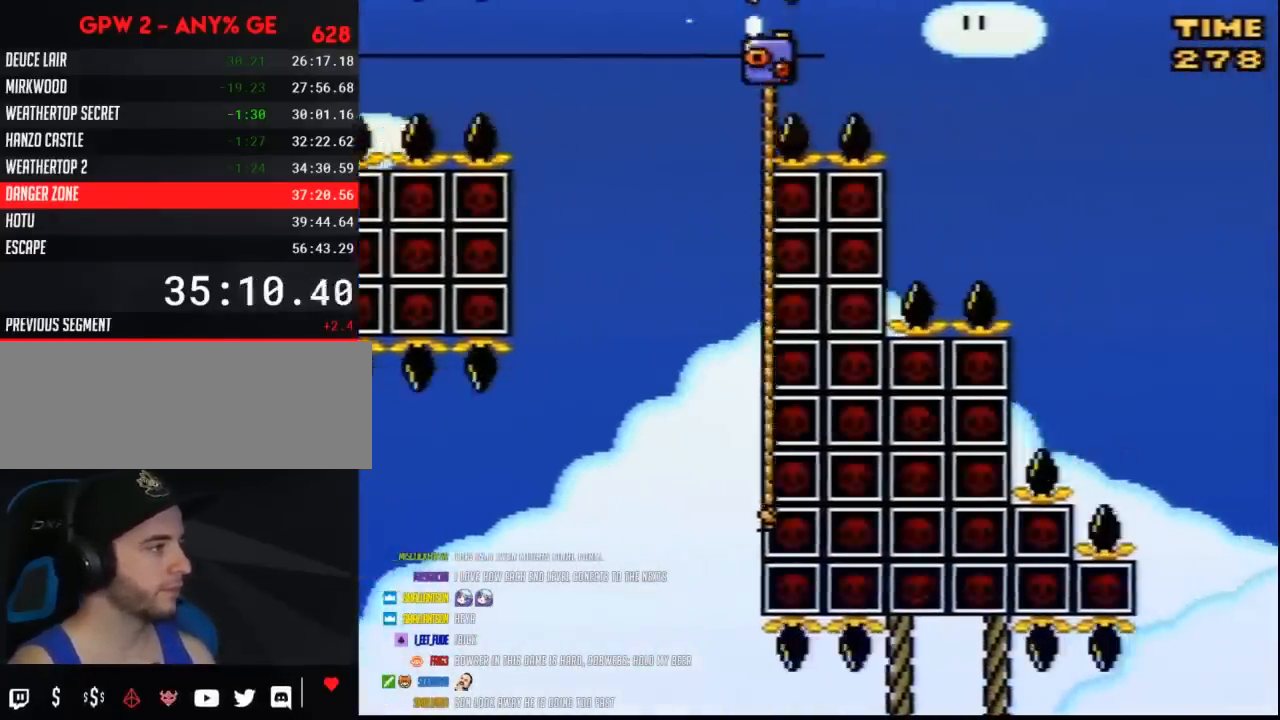
Gameplay with a controller (Nintendo layout); each line is a JSON object with the inputs held at the frame after it. "events" lists button and stick changes between this image and that frame as [ms after this image, input, new state], when the widget could be followed in between. Not read: B DPAD_UP L3 R3.
{"buttons": ["Y", "DPAD_RIGHT"], "events": []}
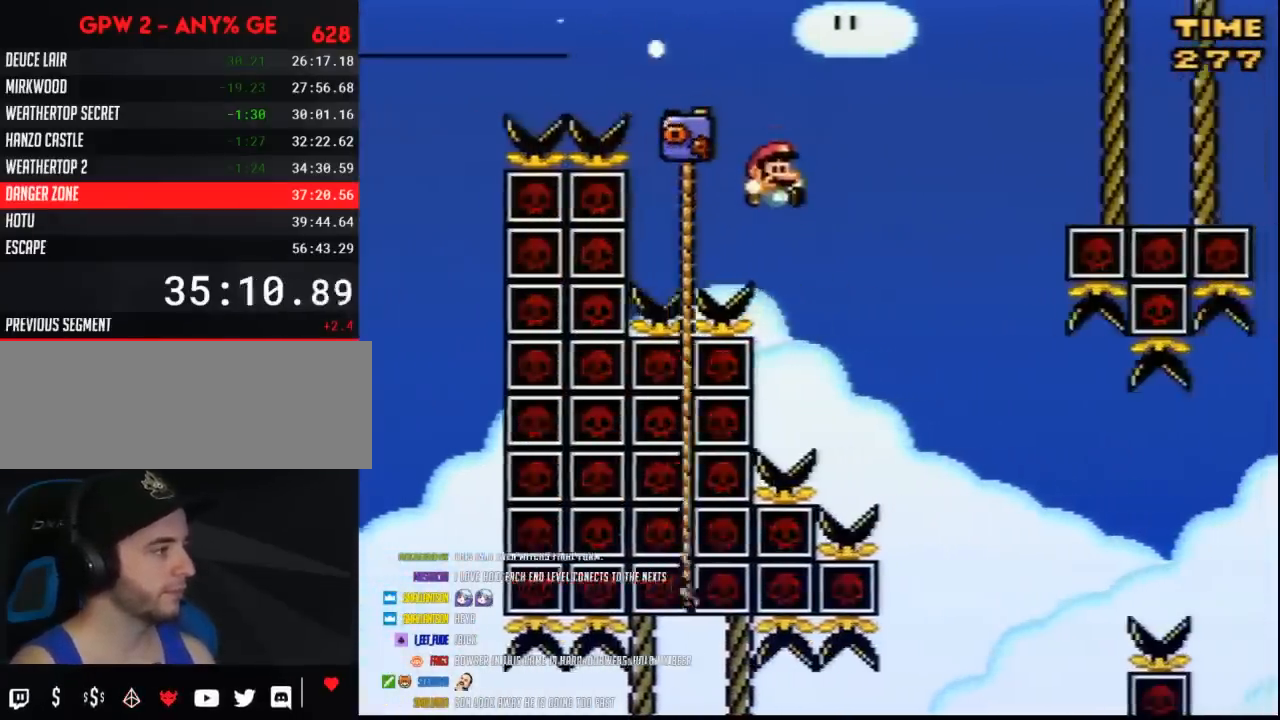
{"buttons": ["Y", "DPAD_RIGHT"], "events": [[333, "DPAD_LEFT", "down"], [333, "DPAD_RIGHT", "up"], [450, "DPAD_LEFT", "up"], [483, "DPAD_RIGHT", "down"]]}
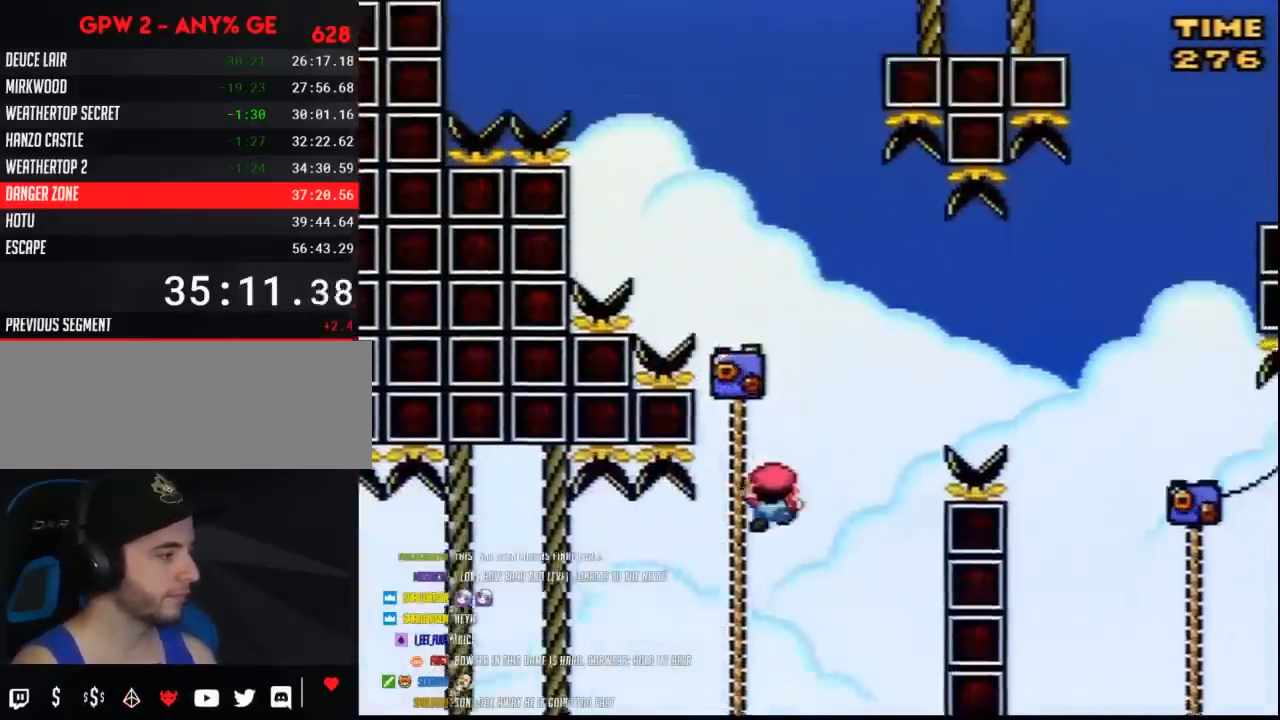
{"buttons": ["Y", "DPAD_RIGHT"], "events": []}
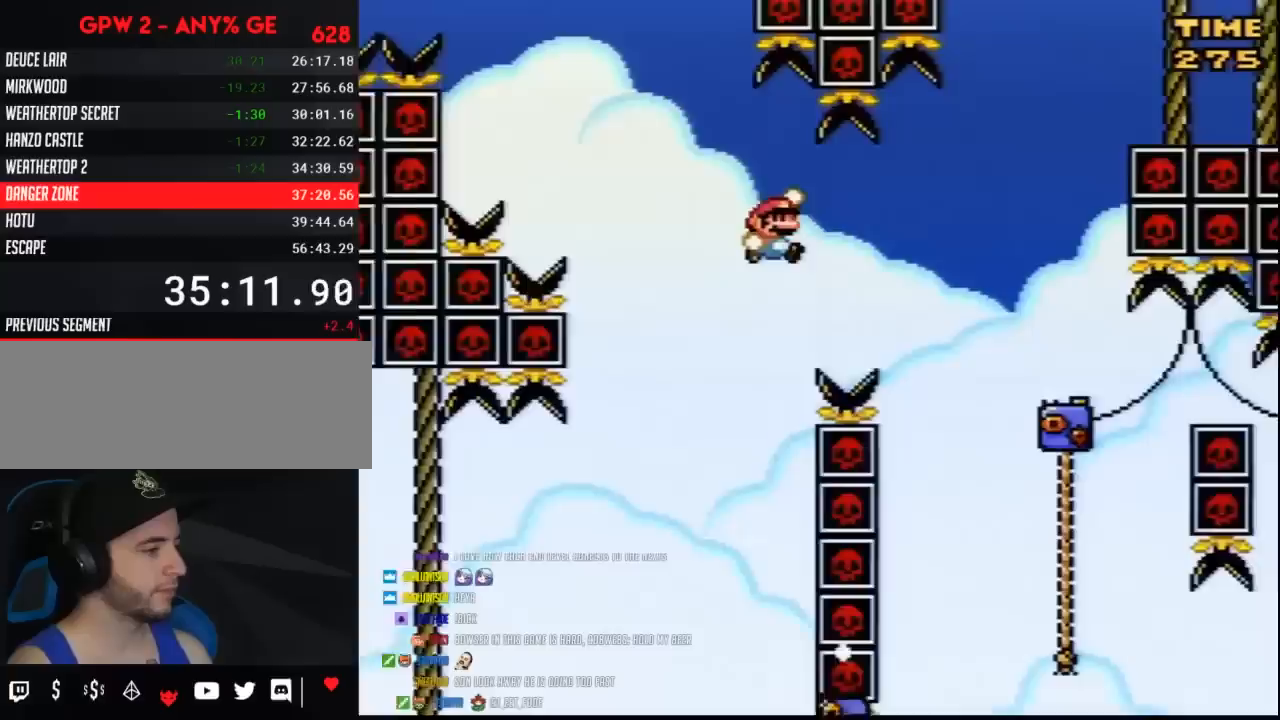
{"buttons": ["Y", "DPAD_RIGHT"], "events": []}
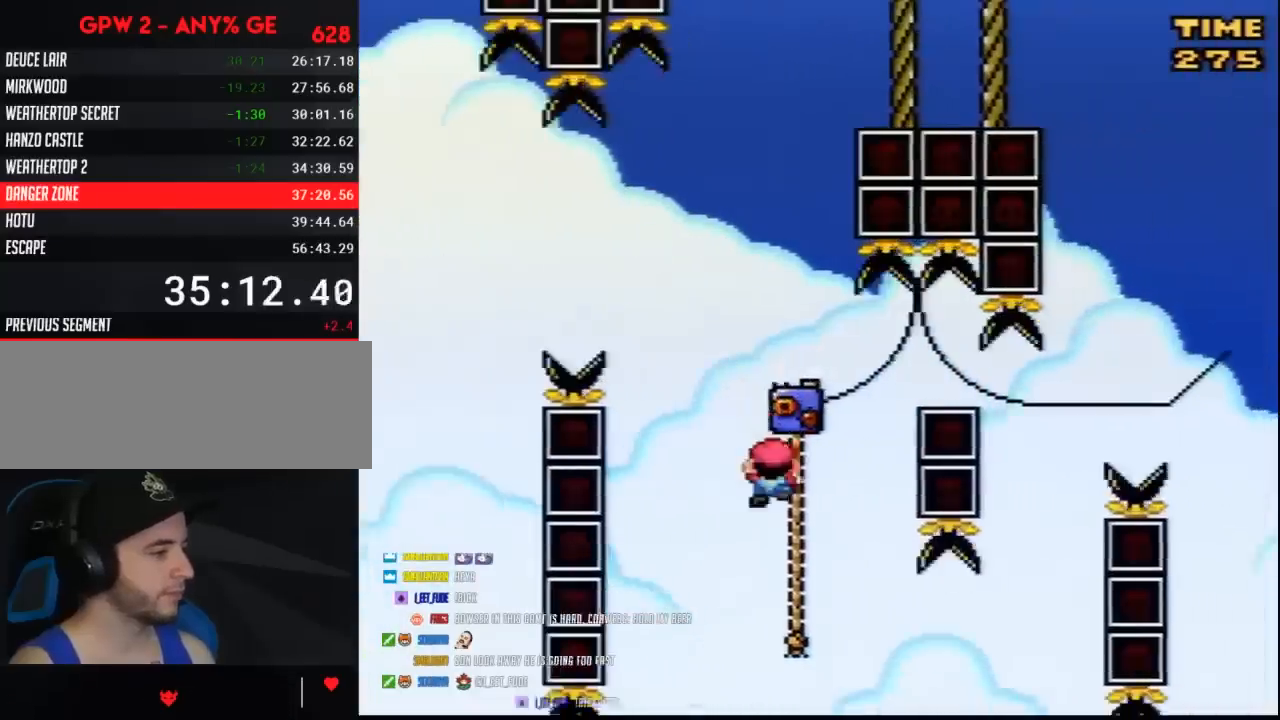
{"buttons": ["Y", "DPAD_RIGHT"], "events": [[133, "DPAD_RIGHT", "up"], [167, "DPAD_LEFT", "down"], [350, "DPAD_LEFT", "up"], [383, "DPAD_RIGHT", "down"]]}
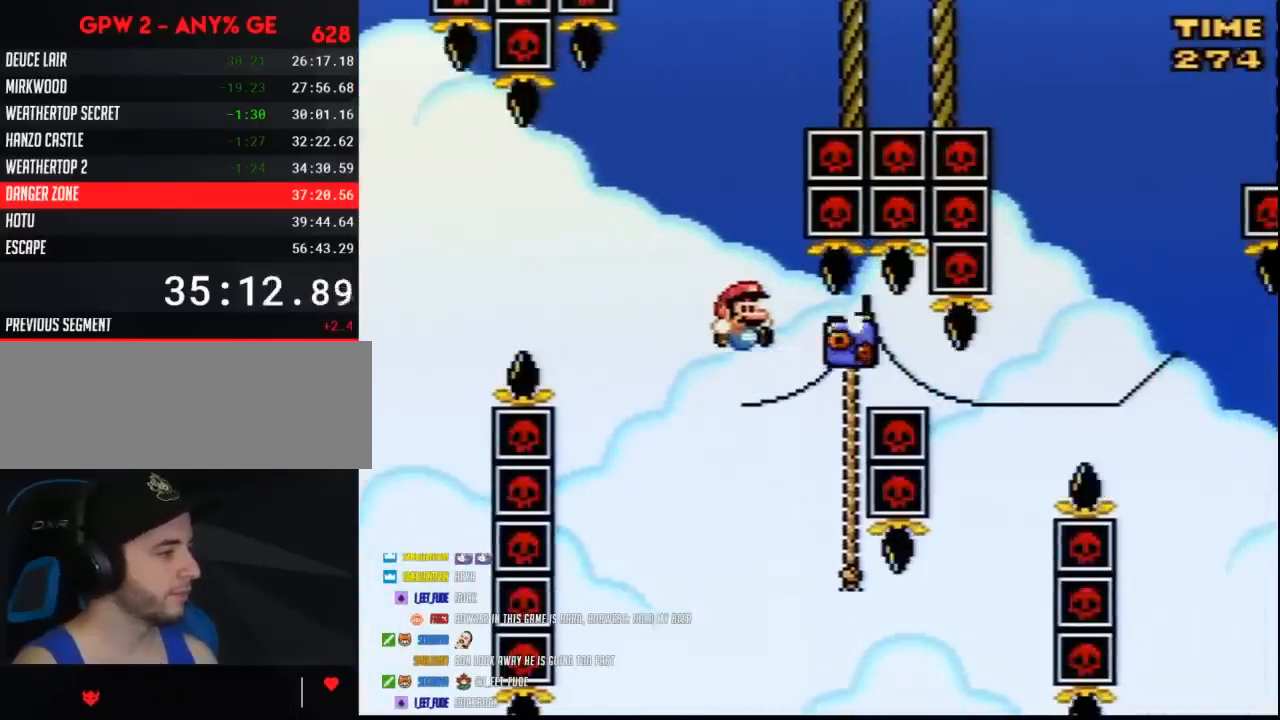
{"buttons": ["Y", "DPAD_RIGHT"], "events": [[83, "DPAD_RIGHT", "up"], [167, "DPAD_RIGHT", "down"]]}
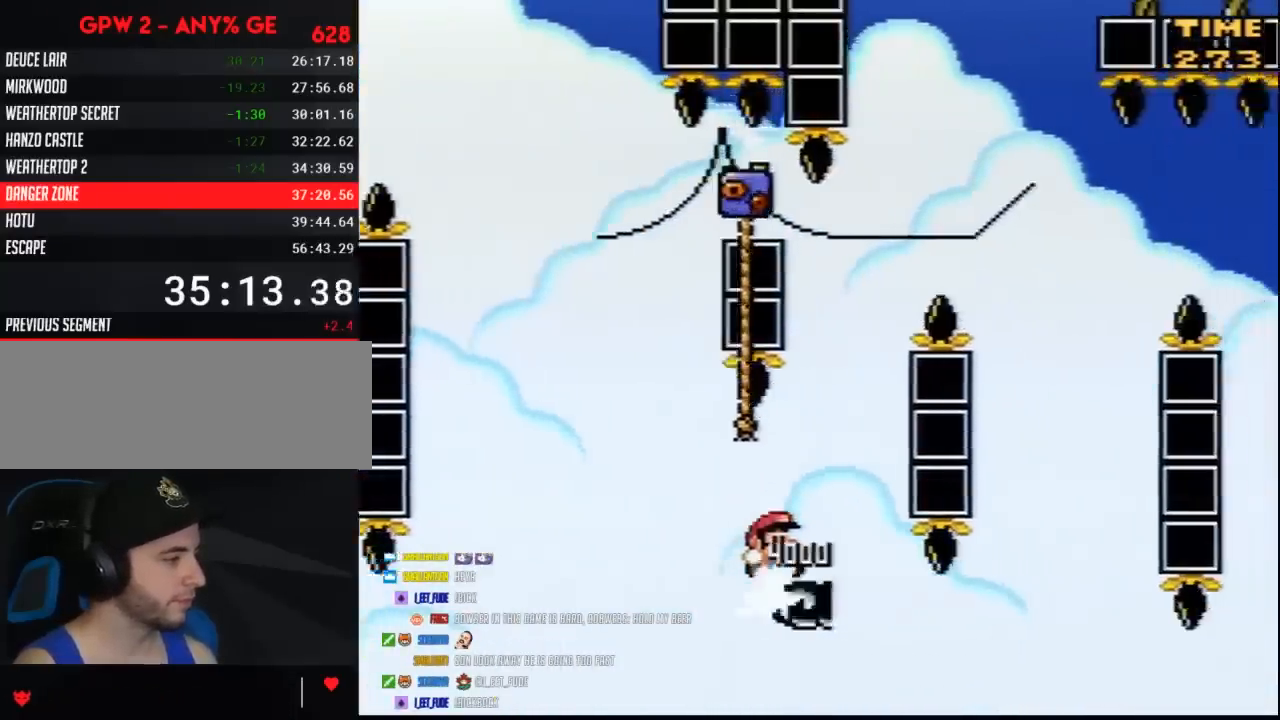
{"buttons": ["Y", "DPAD_RIGHT"], "events": [[83, "DPAD_RIGHT", "up"], [117, "DPAD_LEFT", "down"], [267, "DPAD_LEFT", "up"], [417, "DPAD_RIGHT", "down"]]}
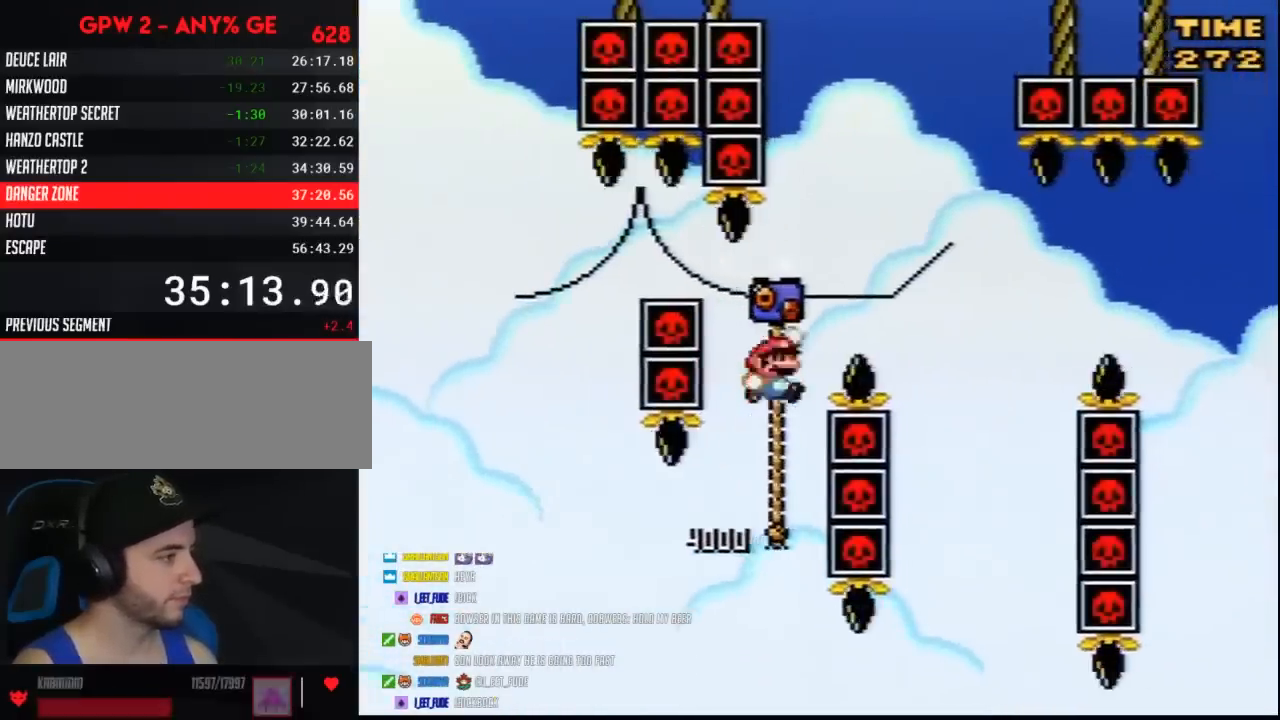
{"buttons": ["Y", "DPAD_LEFT"], "events": [[417, "DPAD_LEFT", "down"], [417, "DPAD_RIGHT", "up"]]}
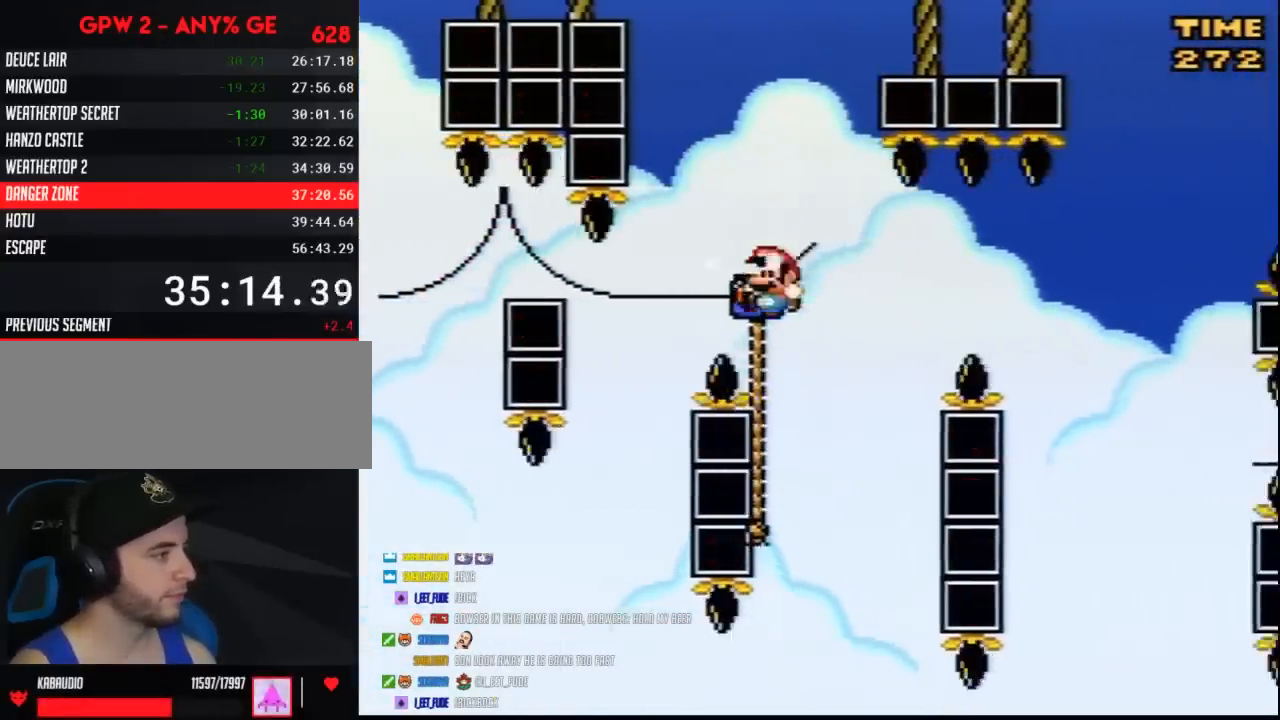
{"buttons": ["Y", "DPAD_DOWN"], "events": [[50, "DPAD_LEFT", "up"], [233, "DPAD_DOWN", "down"]]}
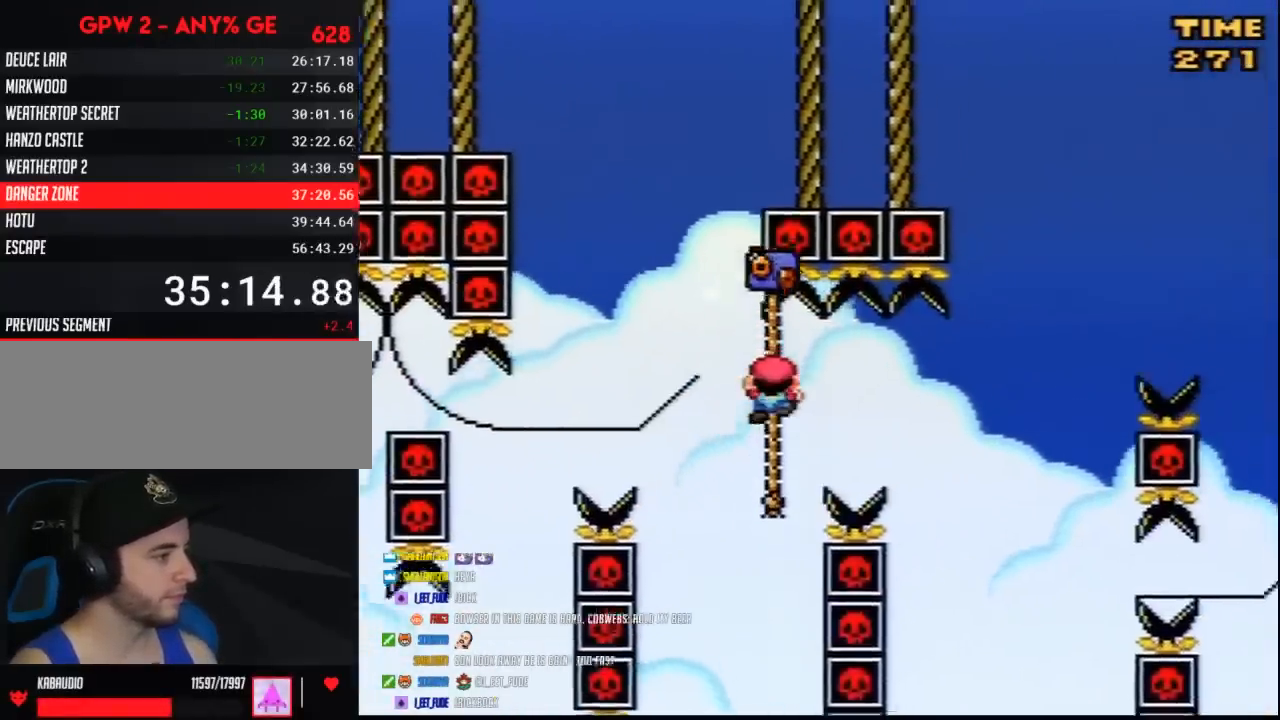
{"buttons": ["Y", "DPAD_RIGHT"], "events": [[233, "DPAD_DOWN", "up"], [233, "DPAD_RIGHT", "down"], [267, "DPAD_RIGHT", "up"], [450, "DPAD_RIGHT", "down"]]}
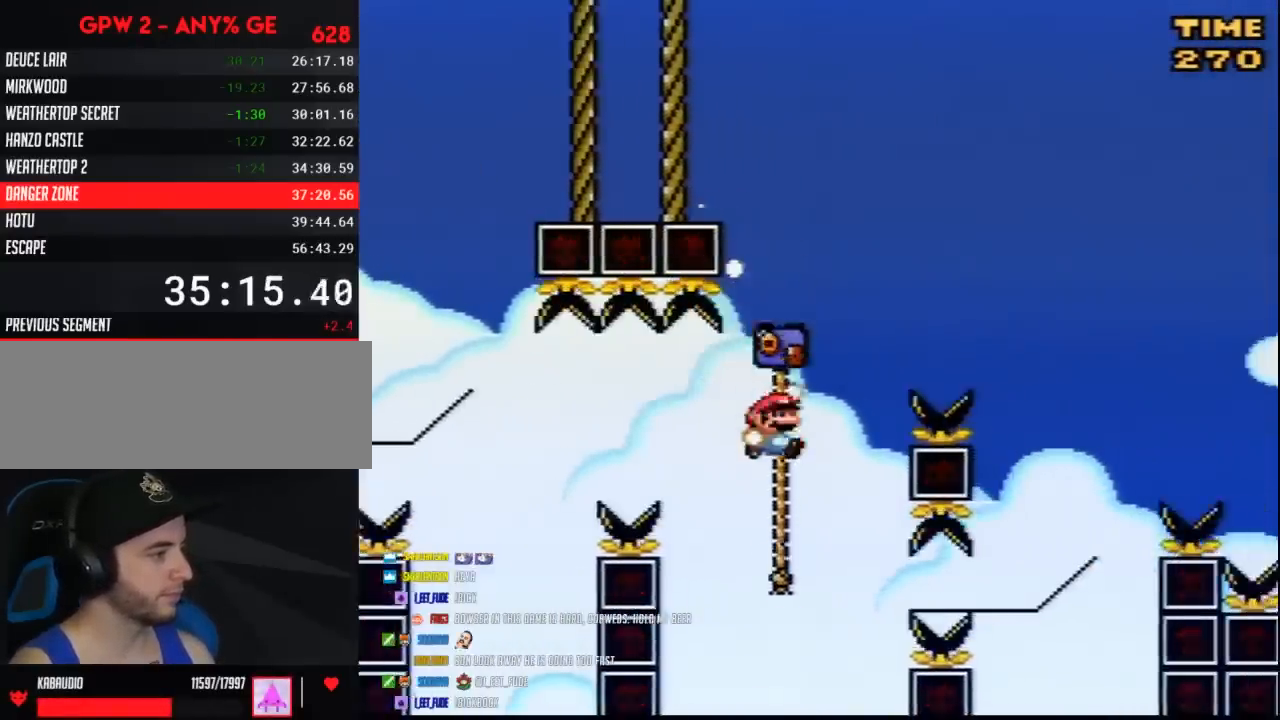
{"buttons": ["Y", "DPAD_RIGHT"], "events": []}
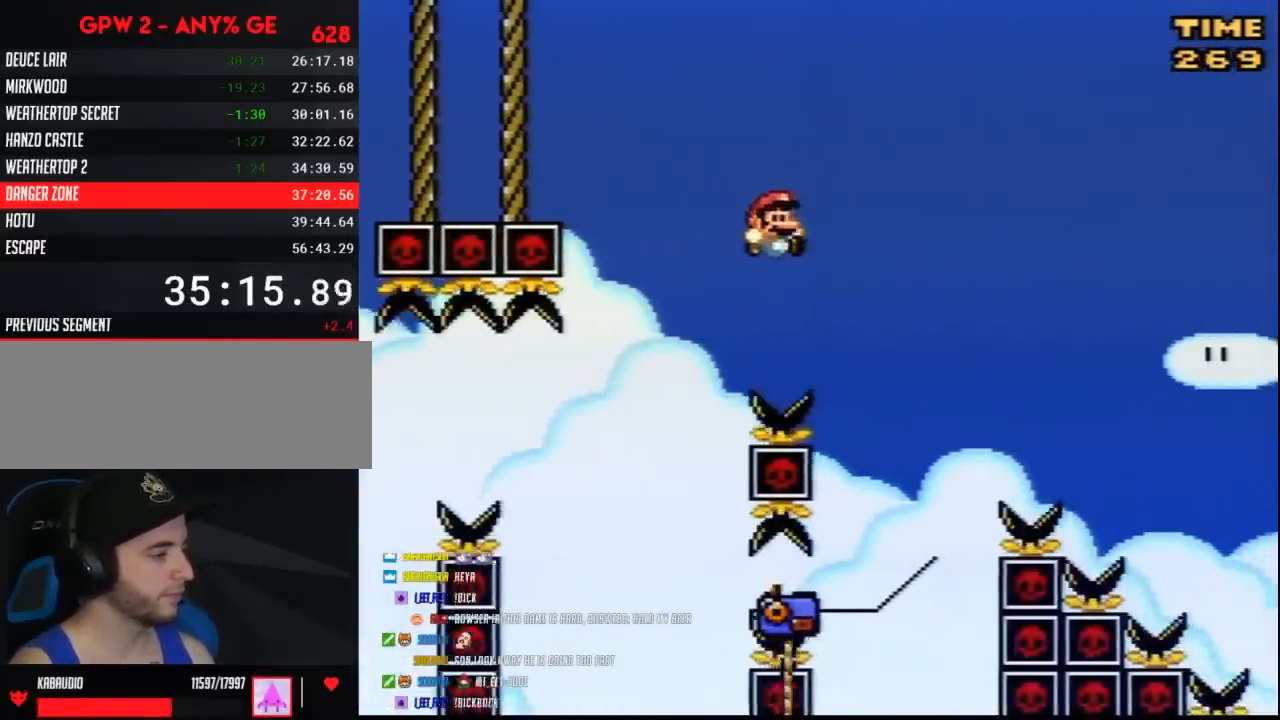
{"buttons": ["Y", "DPAD_RIGHT"], "events": [[133, "DPAD_LEFT", "down"], [133, "DPAD_RIGHT", "up"], [300, "DPAD_LEFT", "up"], [300, "DPAD_RIGHT", "down"]]}
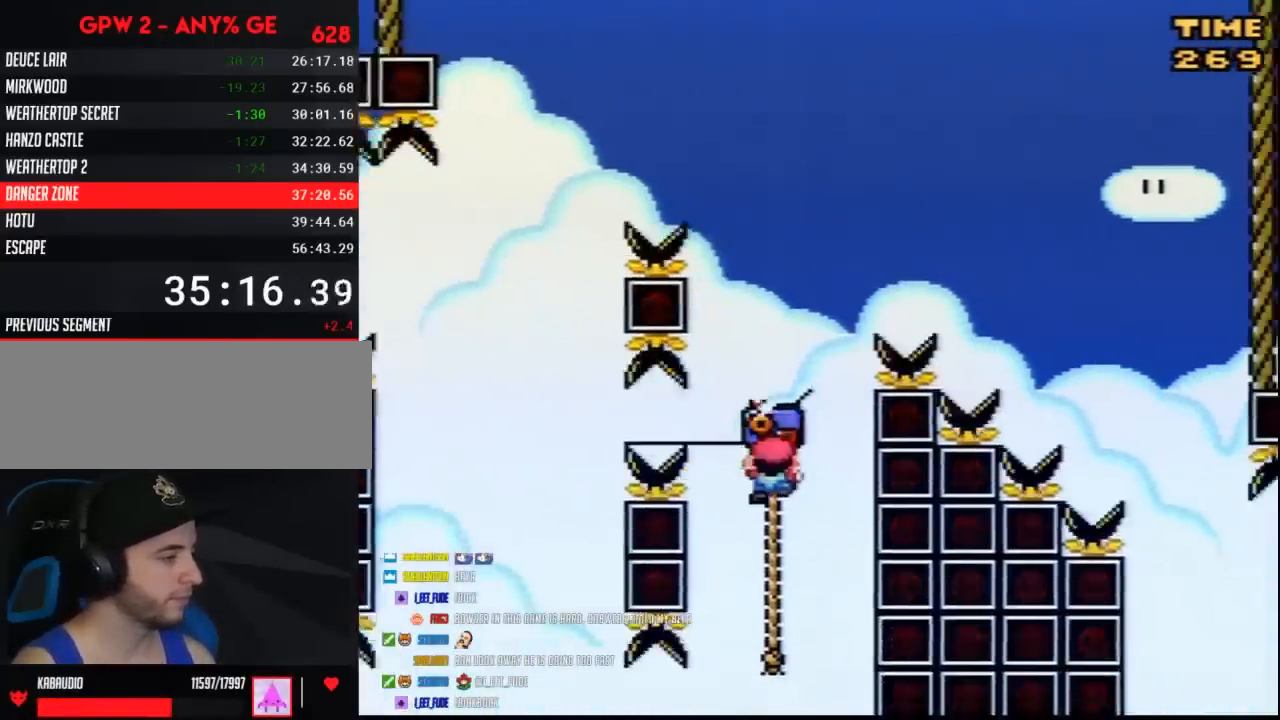
{"buttons": ["Y", "DPAD_RIGHT"], "events": []}
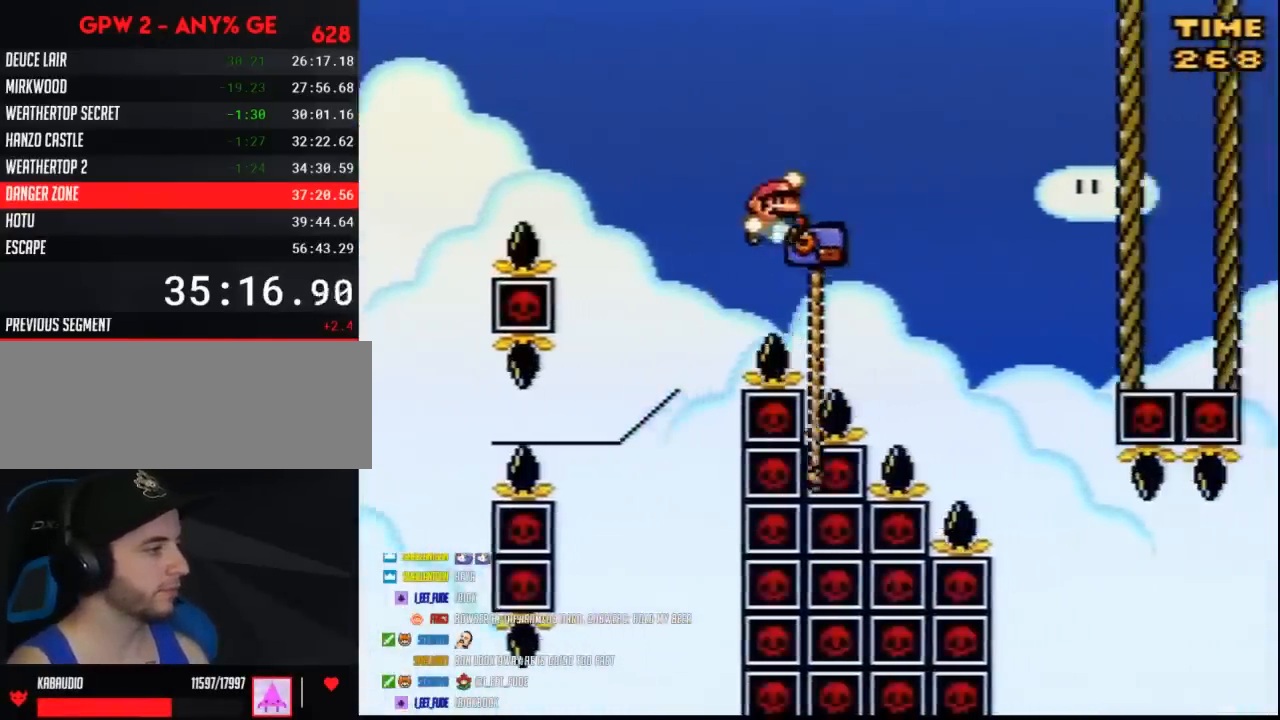
{"buttons": ["Y", "DPAD_RIGHT"], "events": []}
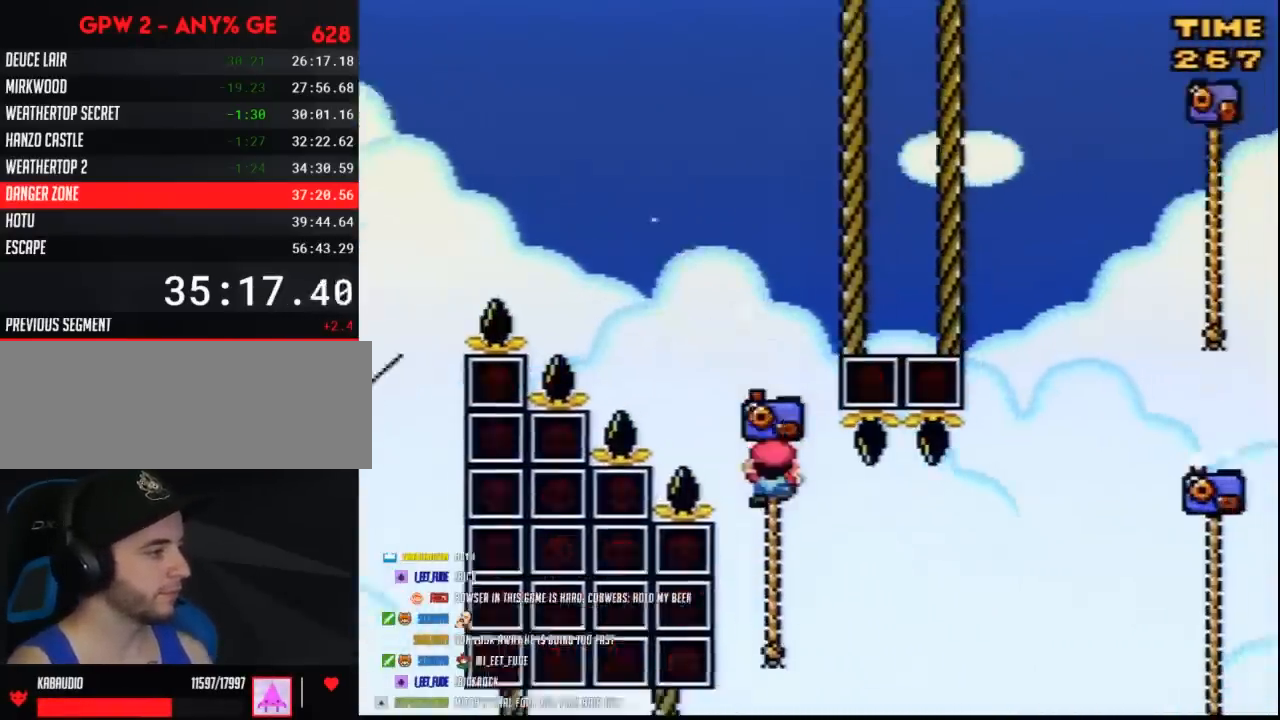
{"buttons": ["Y", "DPAD_RIGHT"], "events": []}
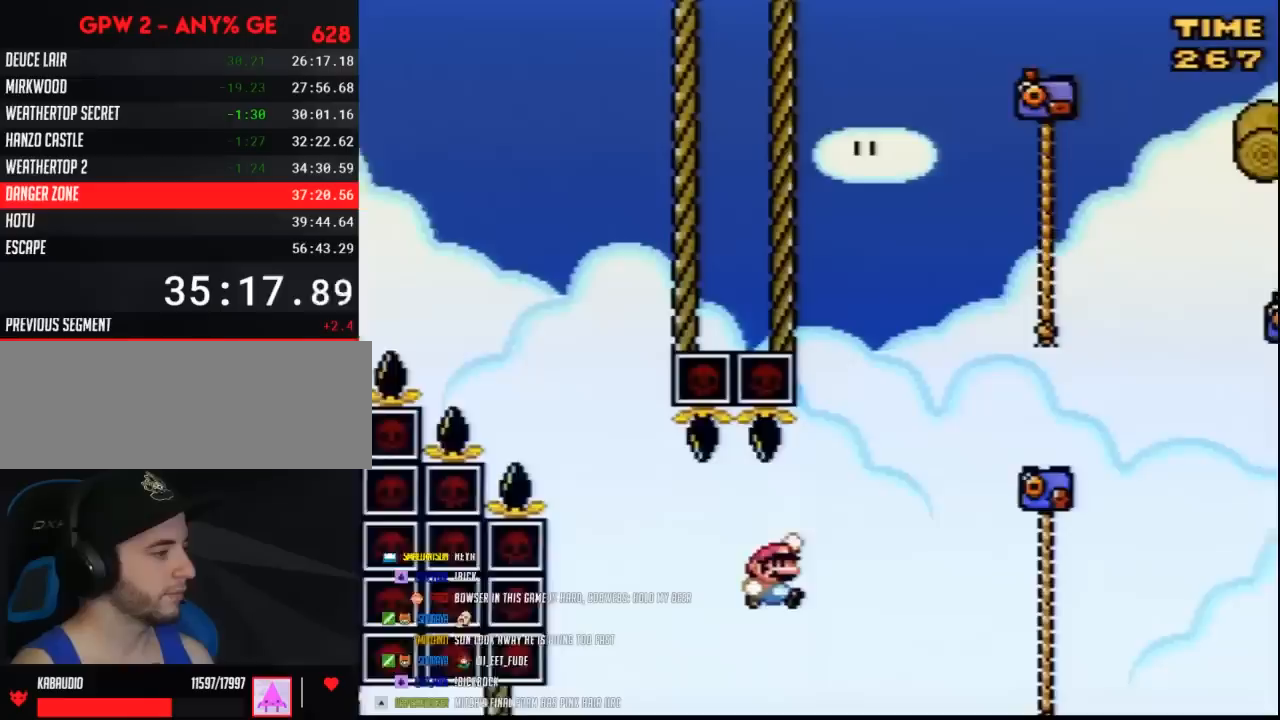
{"buttons": ["Y", "DPAD_RIGHT"], "events": []}
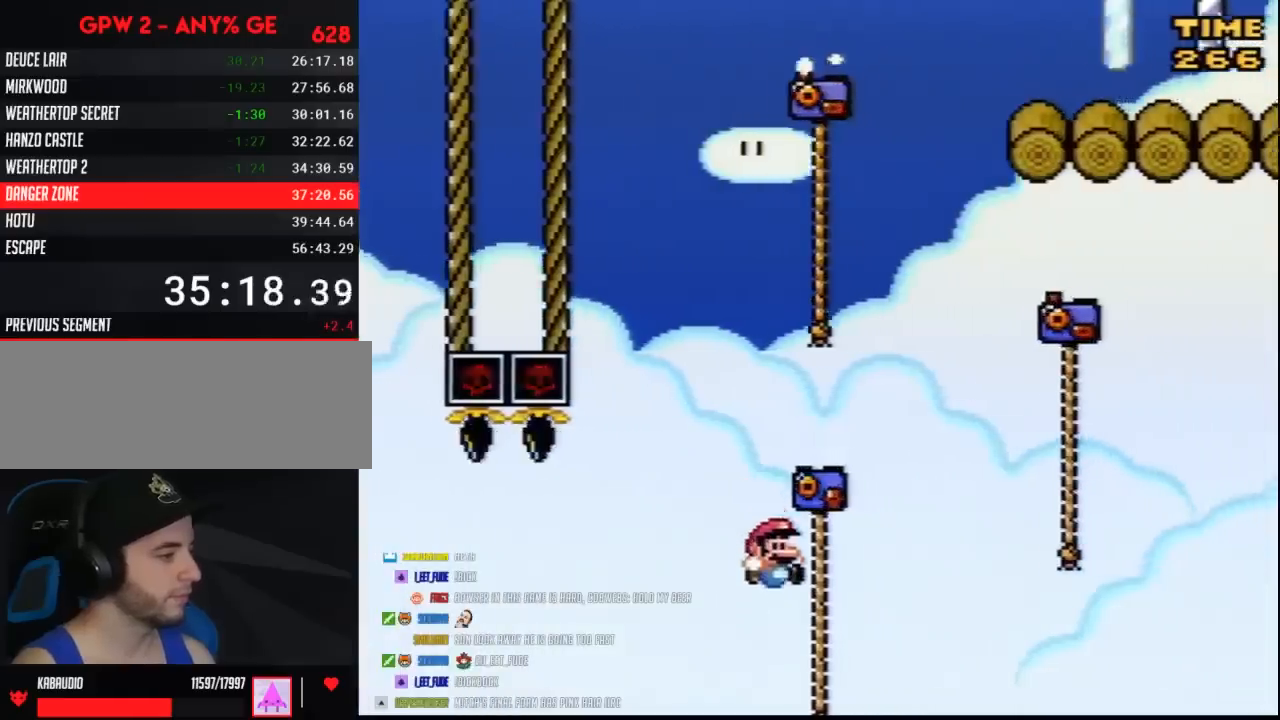
{"buttons": ["Y", "DPAD_RIGHT"], "events": []}
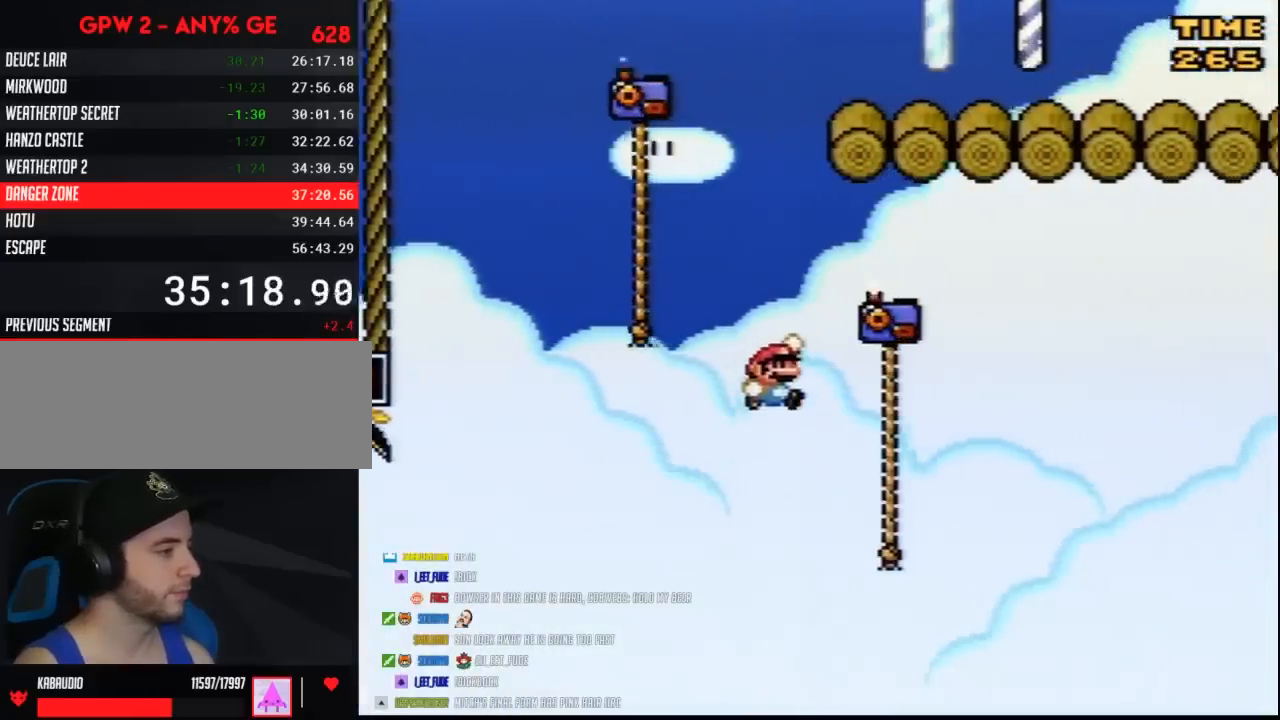
{"buttons": ["Y", "DPAD_LEFT"], "events": [[183, "DPAD_LEFT", "down"], [183, "DPAD_RIGHT", "up"]]}
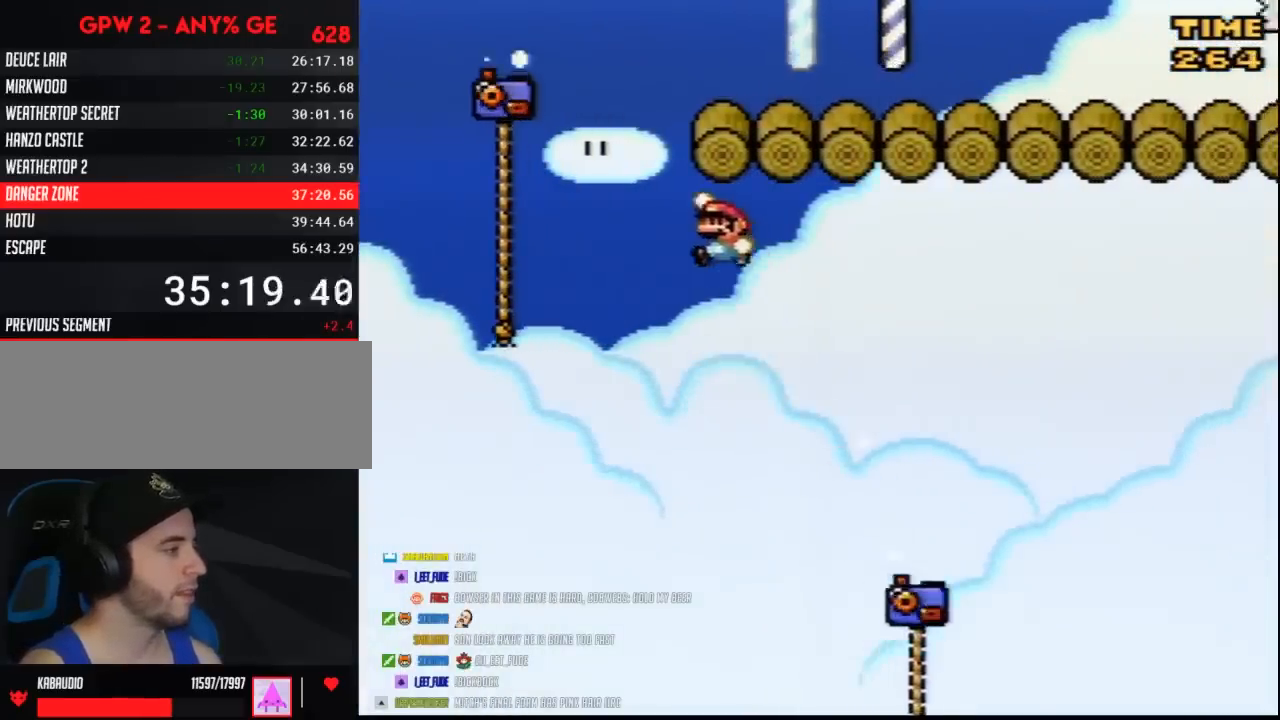
{"buttons": ["Y", "DPAD_RIGHT"], "events": [[400, "DPAD_LEFT", "up"], [433, "DPAD_RIGHT", "down"]]}
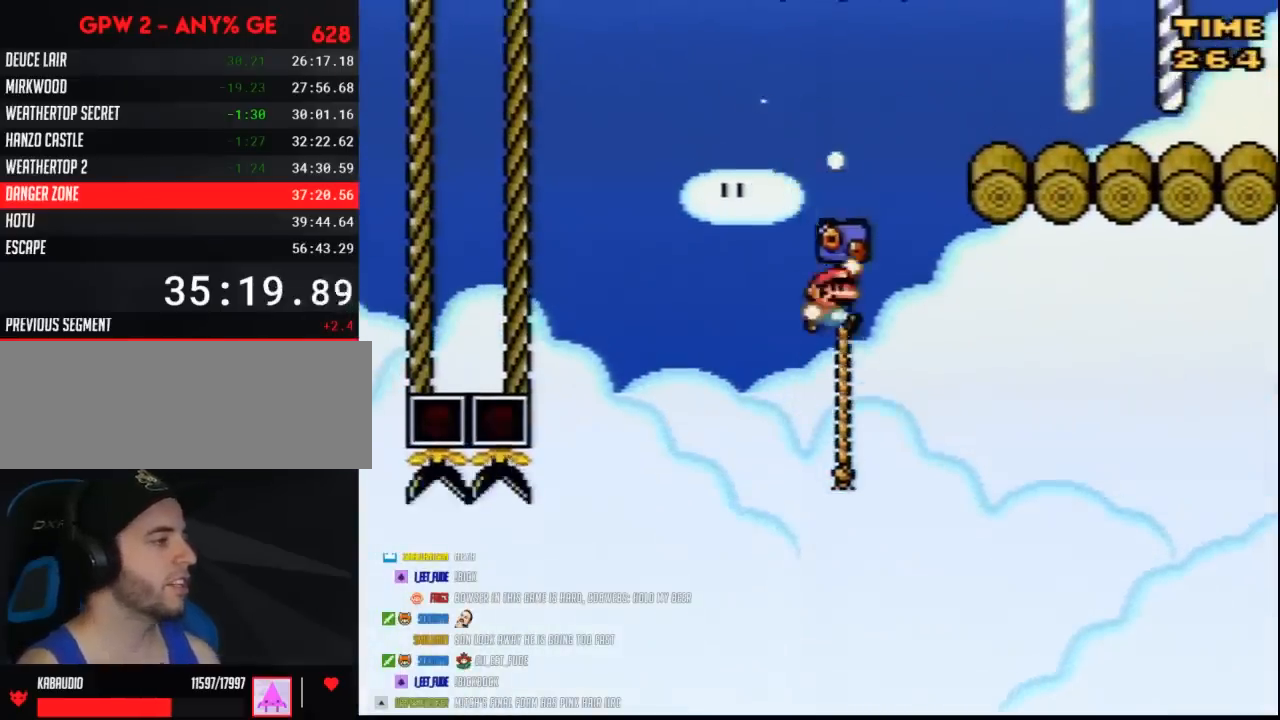
{"buttons": ["Y", "DPAD_RIGHT"], "events": []}
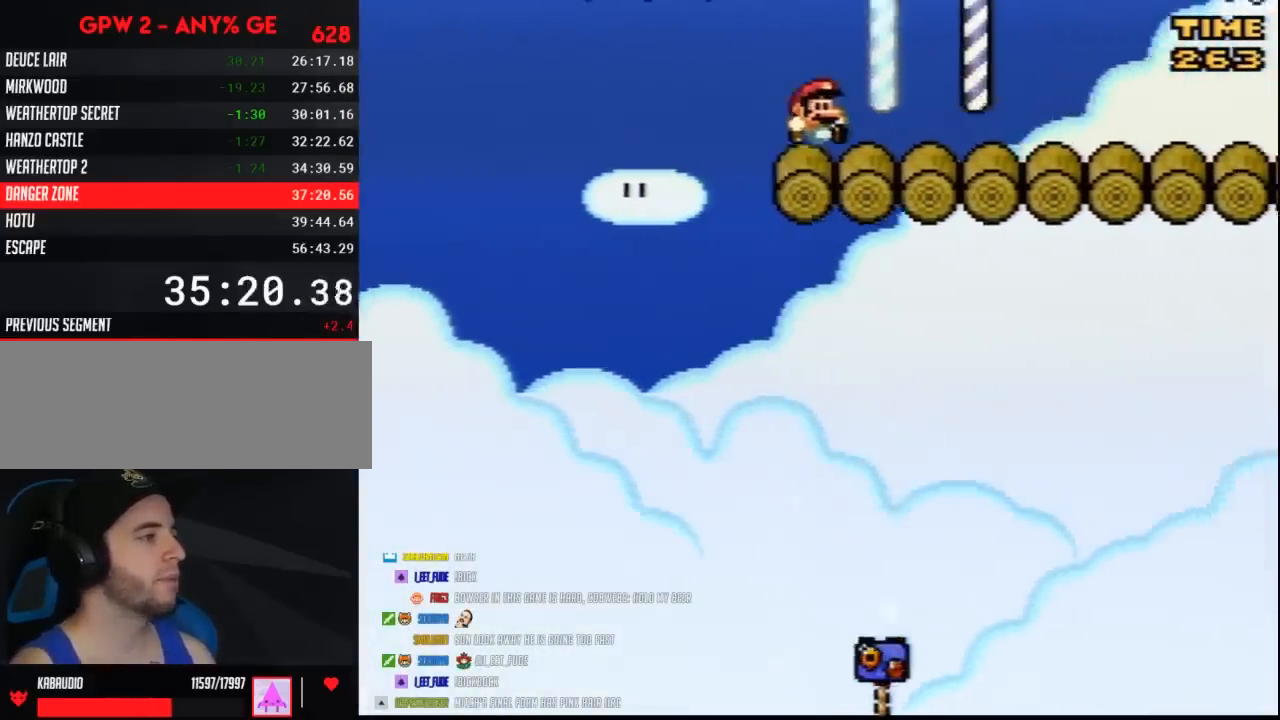
{"buttons": ["Y", "DPAD_RIGHT"], "events": []}
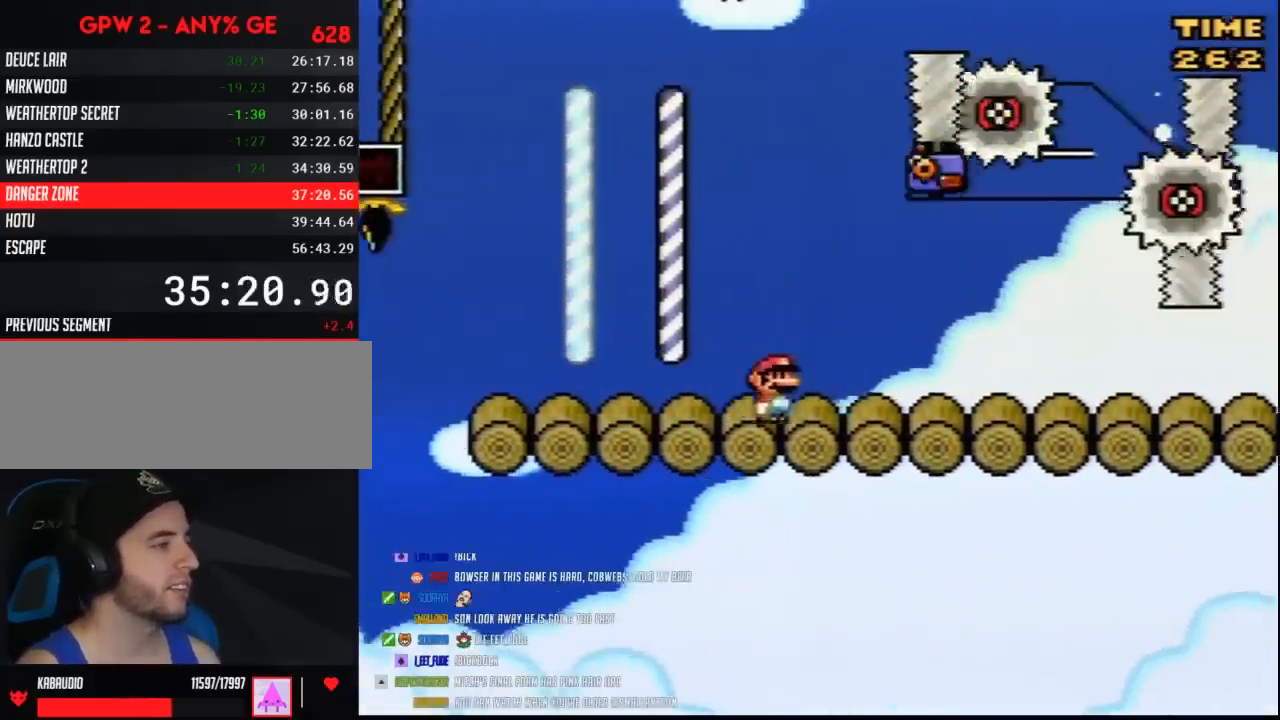
{"buttons": ["Y"], "events": [[400, "DPAD_RIGHT", "up"]]}
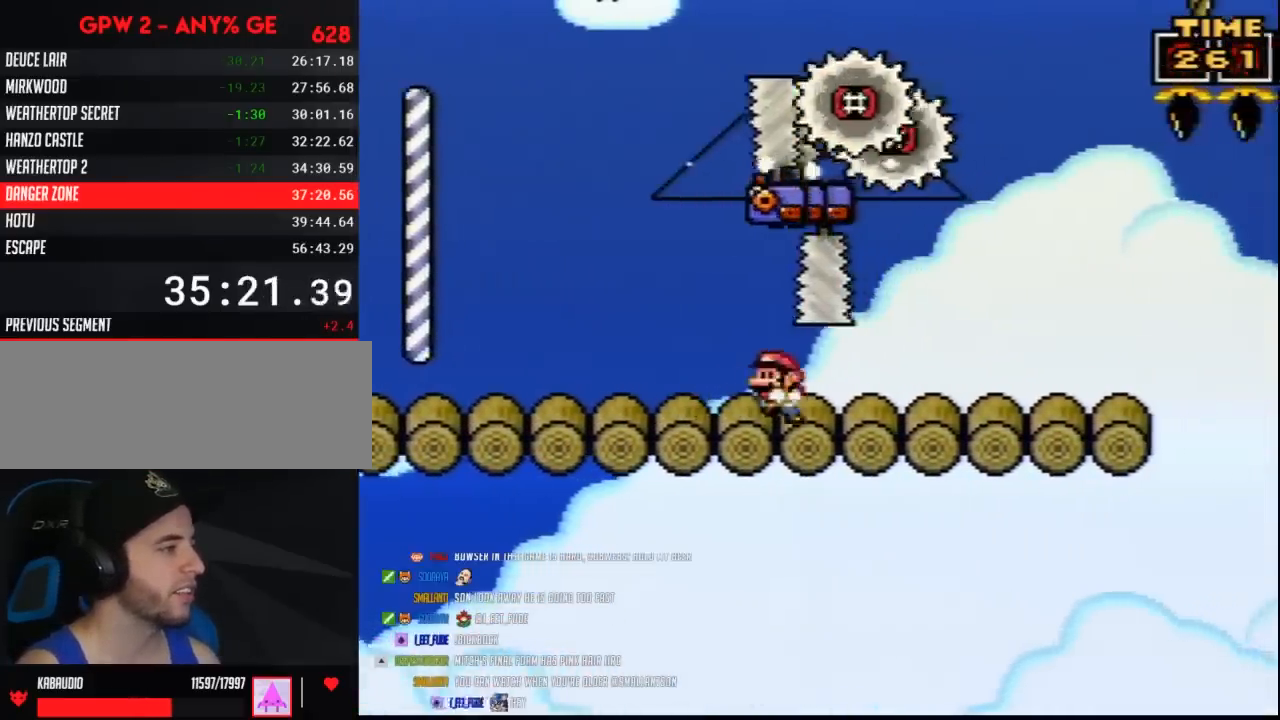
{"buttons": ["Y"], "events": [[33, "DPAD_LEFT", "down"], [150, "DPAD_LEFT", "up"], [250, "DPAD_RIGHT", "down"], [350, "DPAD_RIGHT", "up"]]}
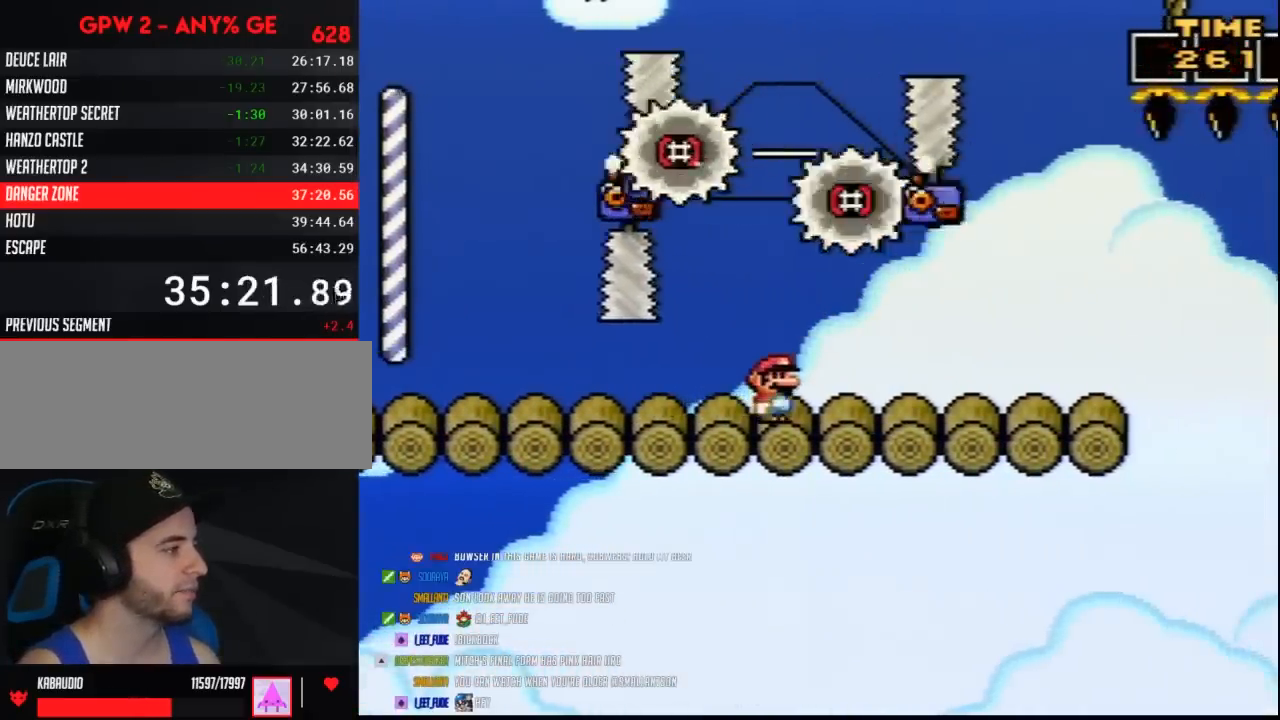
{"buttons": ["Y"], "events": []}
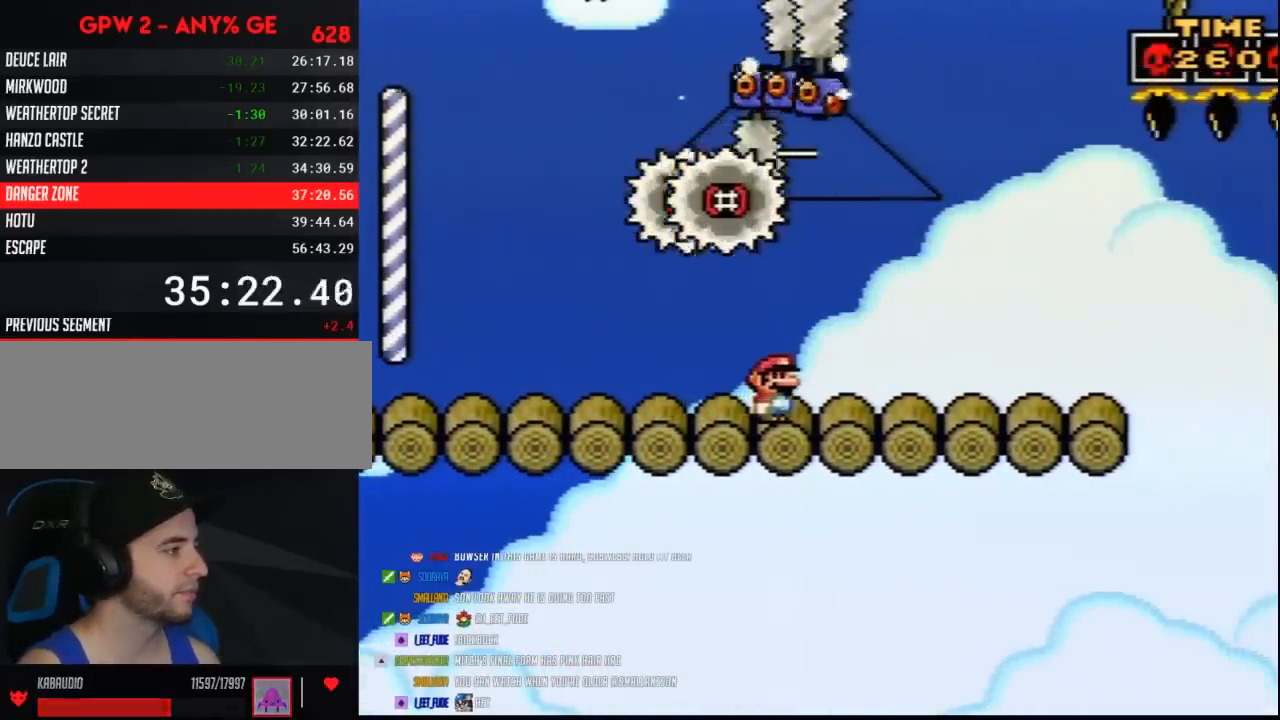
{"buttons": ["Y", "DPAD_LEFT"], "events": [[217, "DPAD_LEFT", "down"], [250, "A", "down"], [350, "DPAD_LEFT", "up"], [367, "DPAD_RIGHT", "down"], [467, "DPAD_RIGHT", "up"], [500, "A", "up"], [500, "DPAD_LEFT", "down"]]}